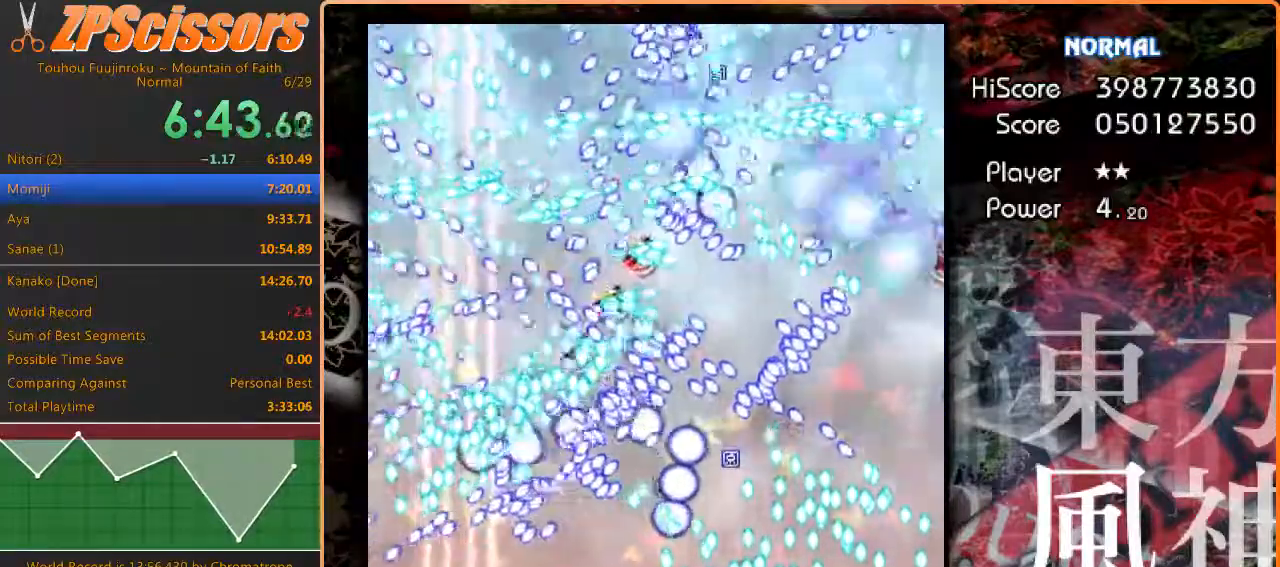
Gameplay with keyboard; each line is a JSON object with the keys held at the frame after it. "events" lists presses ("down") and releases ("up") of "c", "ctrl", "down", "escape", "left", "right", "shift", "up", "x" and "z" between this image and that frame as [ms after this image, input, new state], when the widget could be followed in between. No other keys are recorded. Mouse input is not recorded.
{"keys": ["shift", "z"], "events": [[100, "right", "up"], [117, "down", "up"], [250, "right", "down"], [317, "down", "down"], [433, "right", "up"], [483, "down", "up"]]}
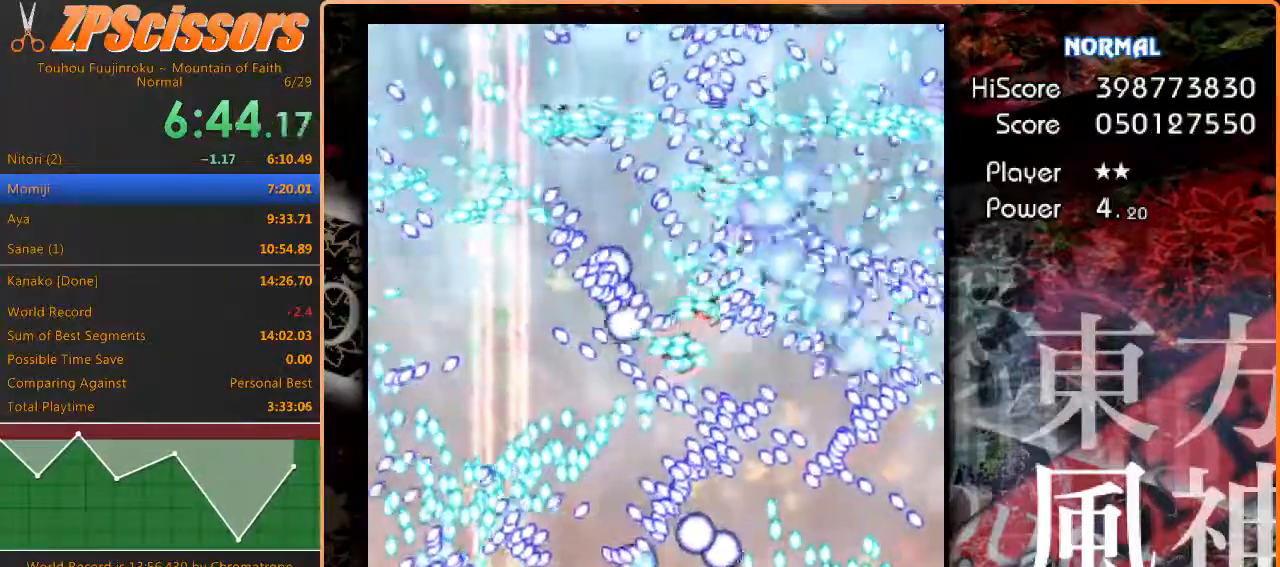
{"keys": ["right", "shift", "z"], "events": [[167, "right", "down"], [250, "up", "down"], [433, "up", "up"]]}
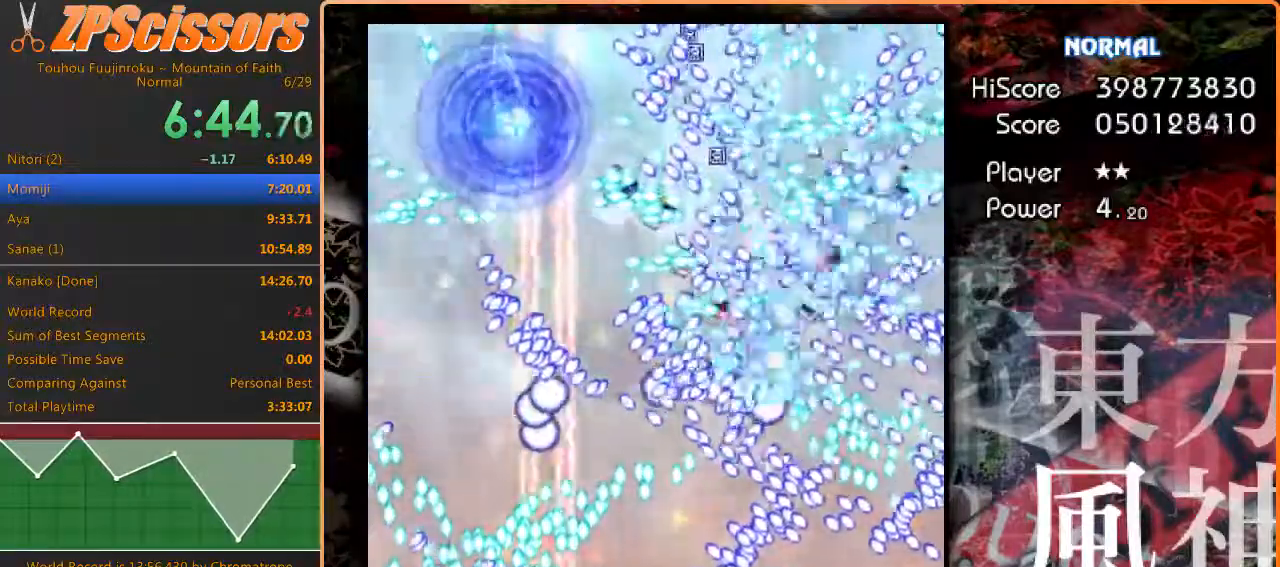
{"keys": ["right", "shift", "z"], "events": [[183, "right", "up"], [367, "right", "down"]]}
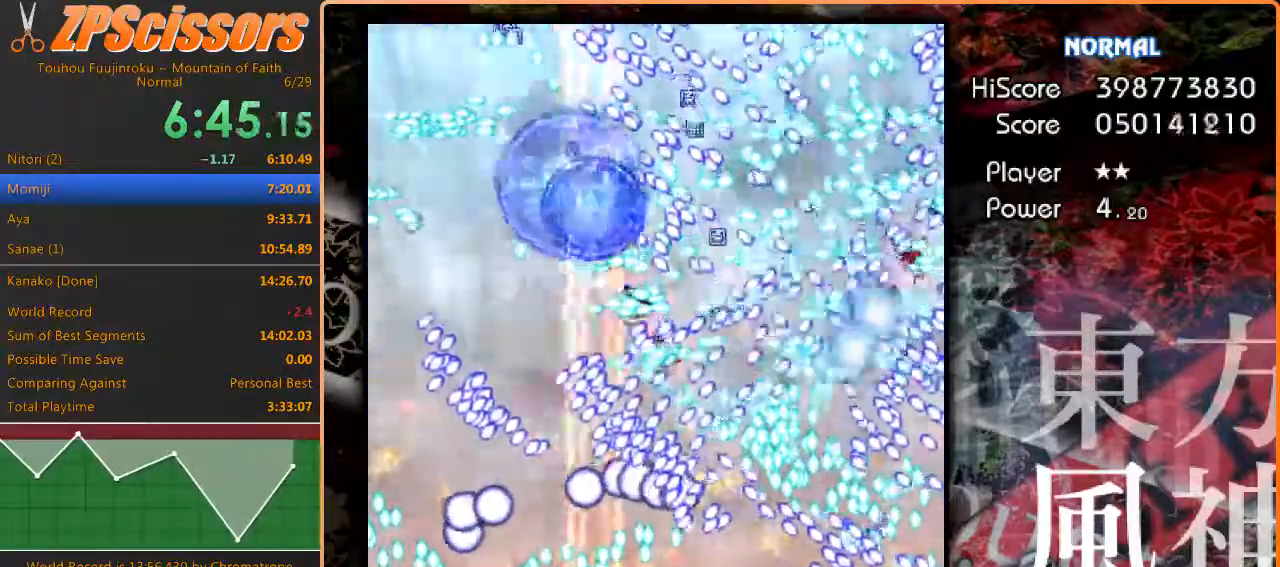
{"keys": ["right", "z"], "events": [[167, "shift", "up"]]}
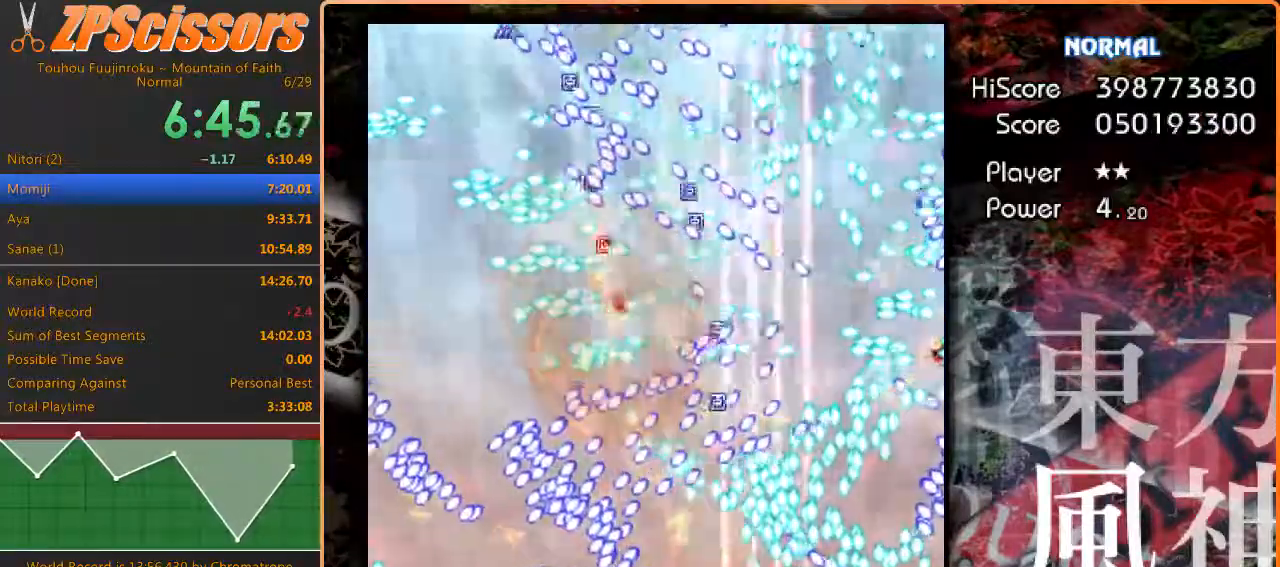
{"keys": ["left", "shift", "up", "z"], "events": [[33, "shift", "down"], [83, "right", "up"], [167, "left", "down"], [417, "up", "down"]]}
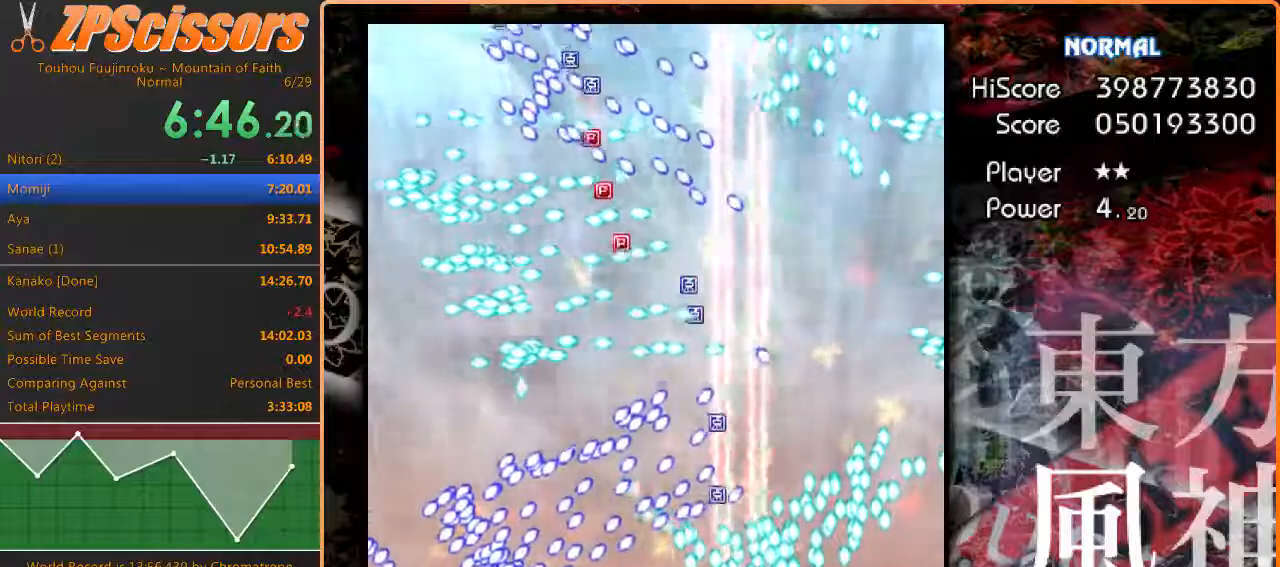
{"keys": ["left", "shift", "z"], "events": [[33, "up", "up"], [200, "shift", "up"], [217, "down", "down"], [333, "down", "up"], [350, "shift", "down"]]}
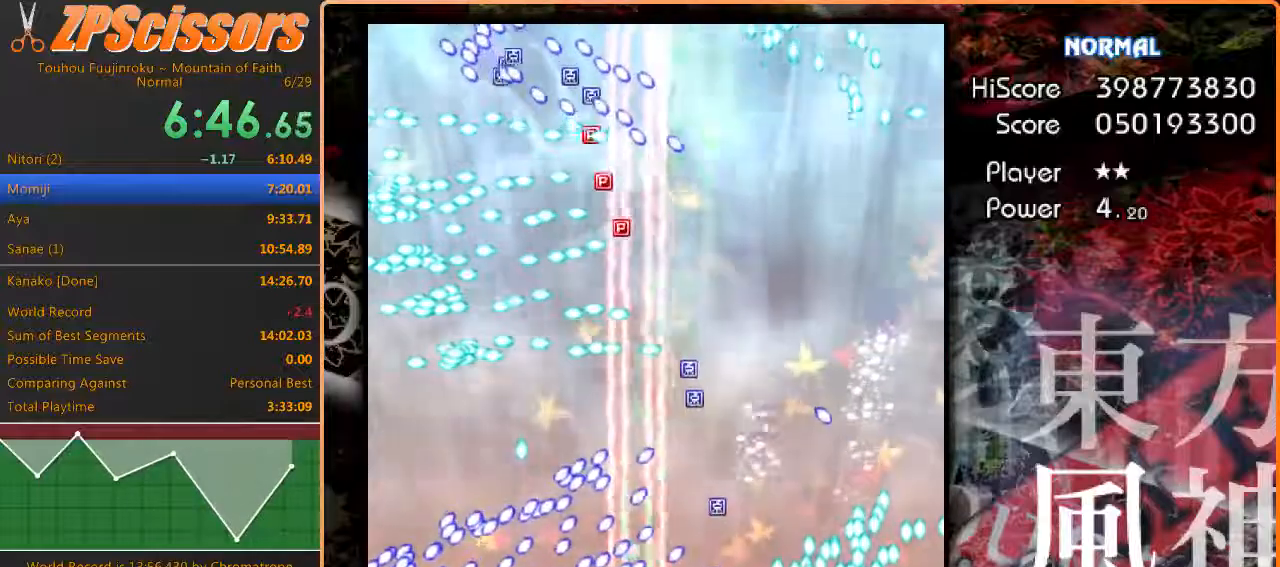
{"keys": ["shift", "z"], "events": [[50, "left", "up"]]}
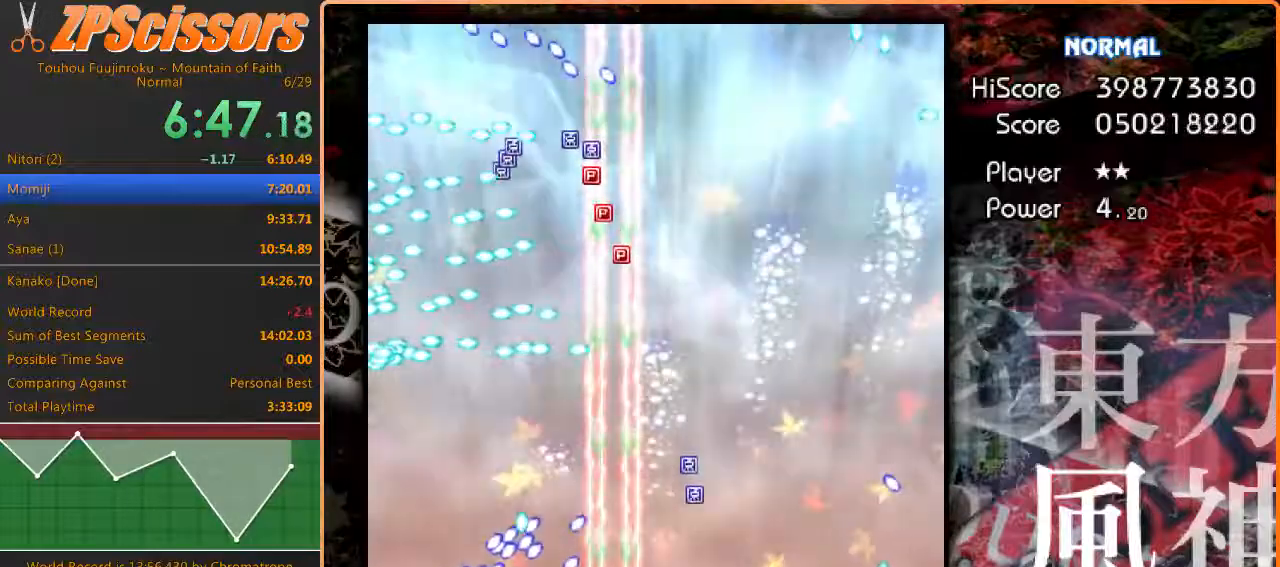
{"keys": ["right", "up", "z"], "events": [[283, "up", "down"], [417, "shift", "up"], [467, "right", "down"]]}
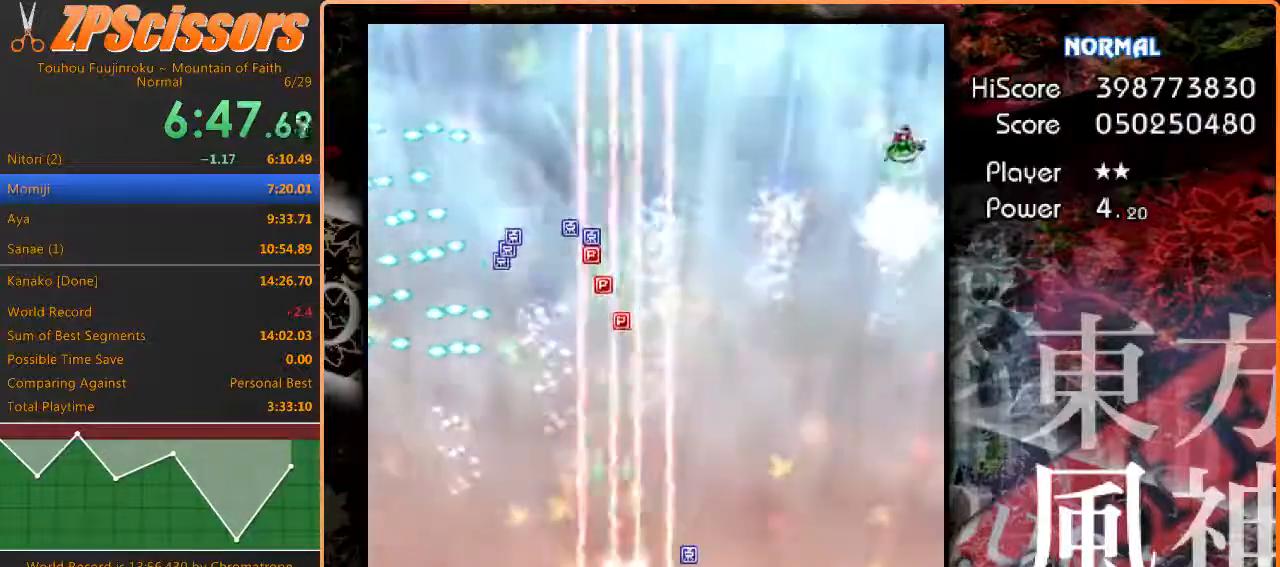
{"keys": ["left", "up", "z"], "events": [[100, "right", "up"], [333, "left", "down"]]}
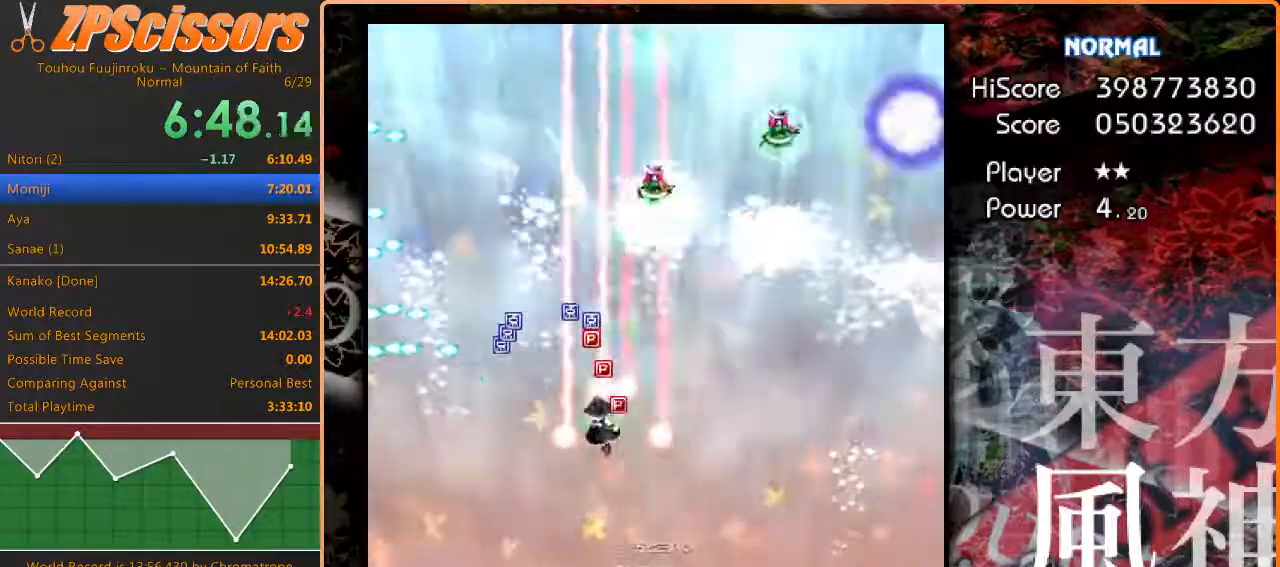
{"keys": ["down", "left", "z"], "events": [[250, "up", "up"], [350, "down", "down"]]}
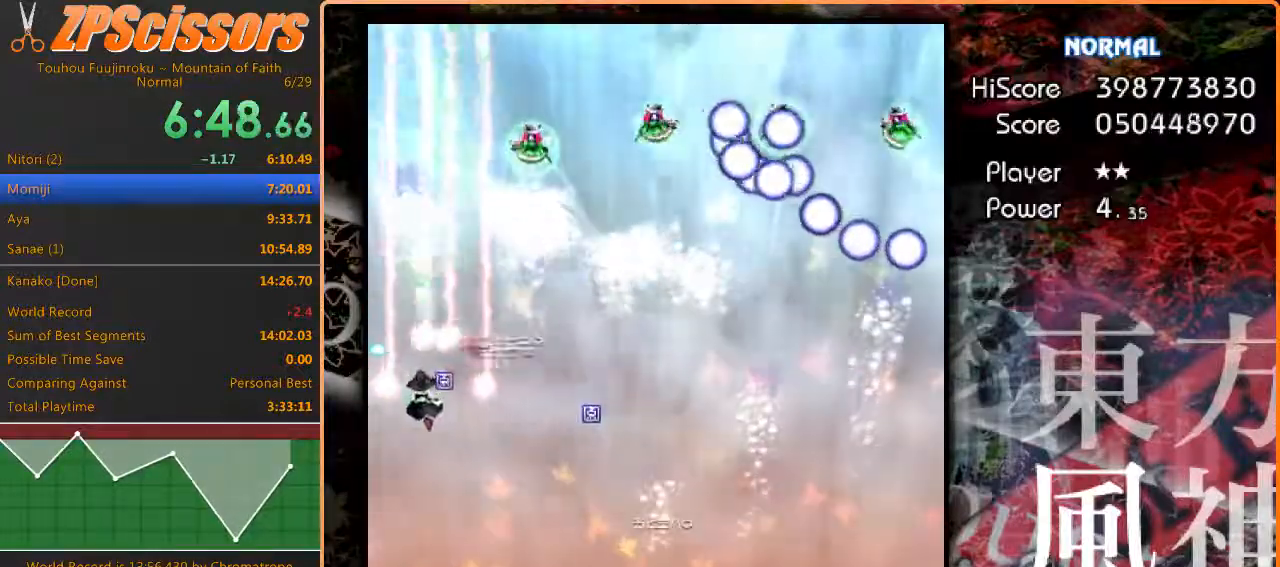
{"keys": ["right", "z"], "events": [[33, "right", "down"], [83, "left", "up"], [417, "down", "up"]]}
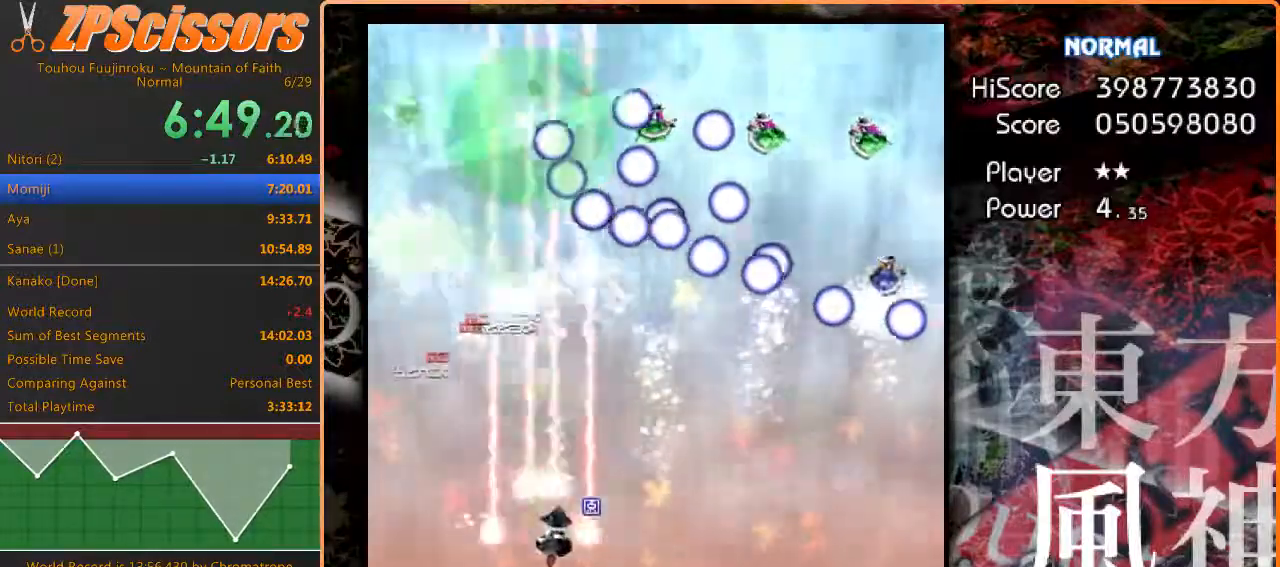
{"keys": ["right", "z"], "events": [[200, "down", "down"], [367, "down", "up"]]}
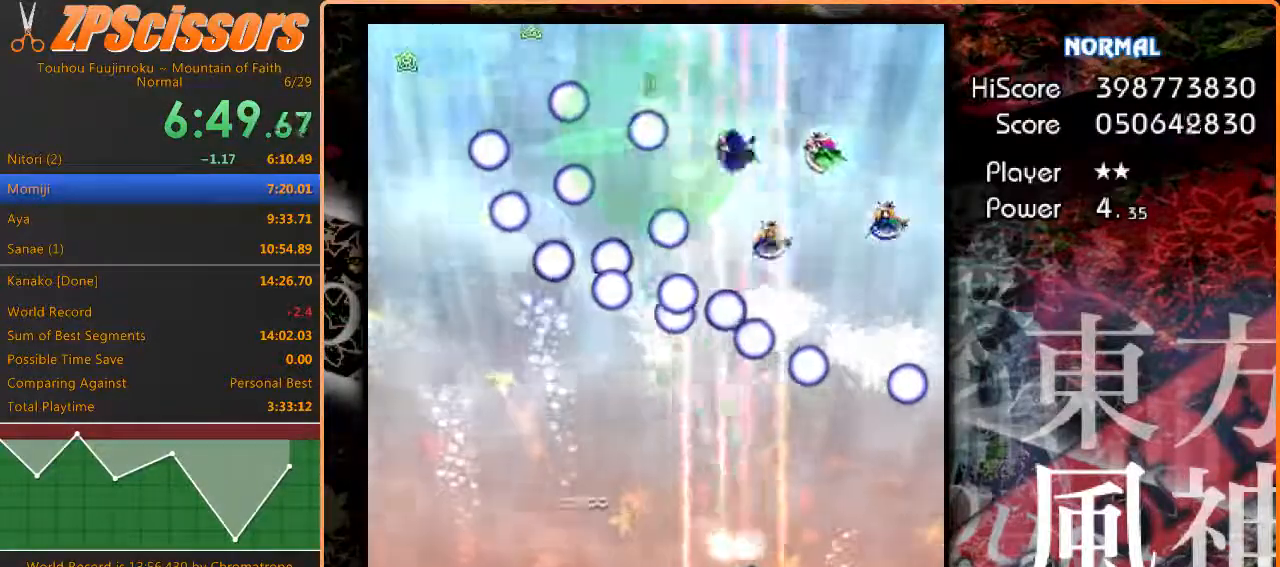
{"keys": ["down", "left", "z"], "events": [[283, "down", "down"], [417, "left", "down"], [433, "right", "up"]]}
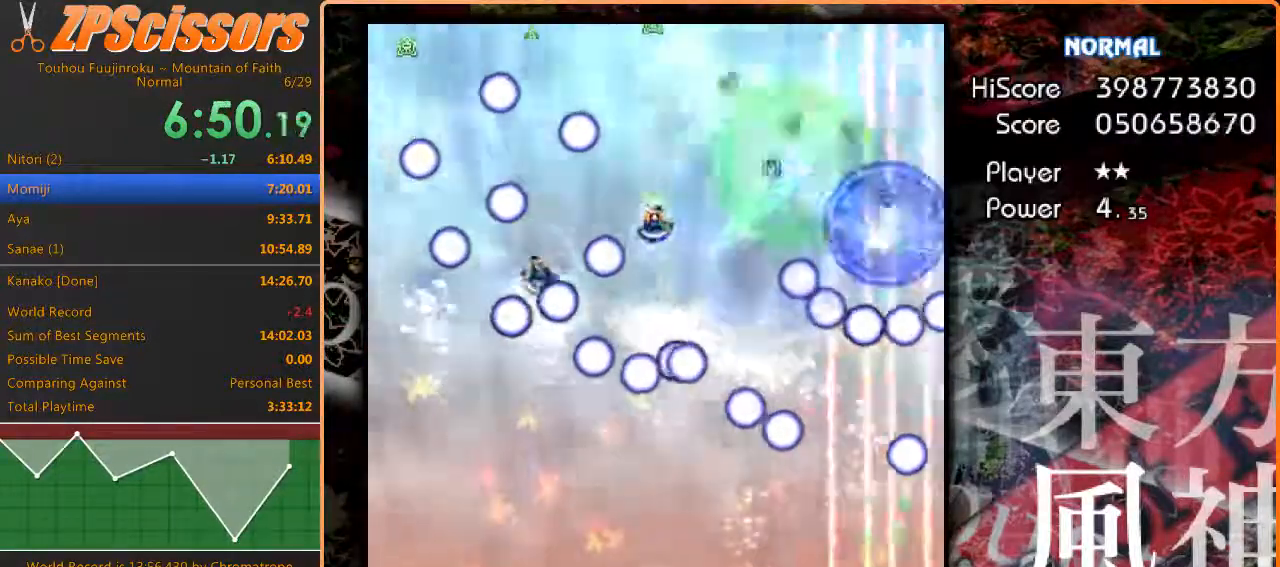
{"keys": ["left", "z"], "events": [[17, "down", "up"]]}
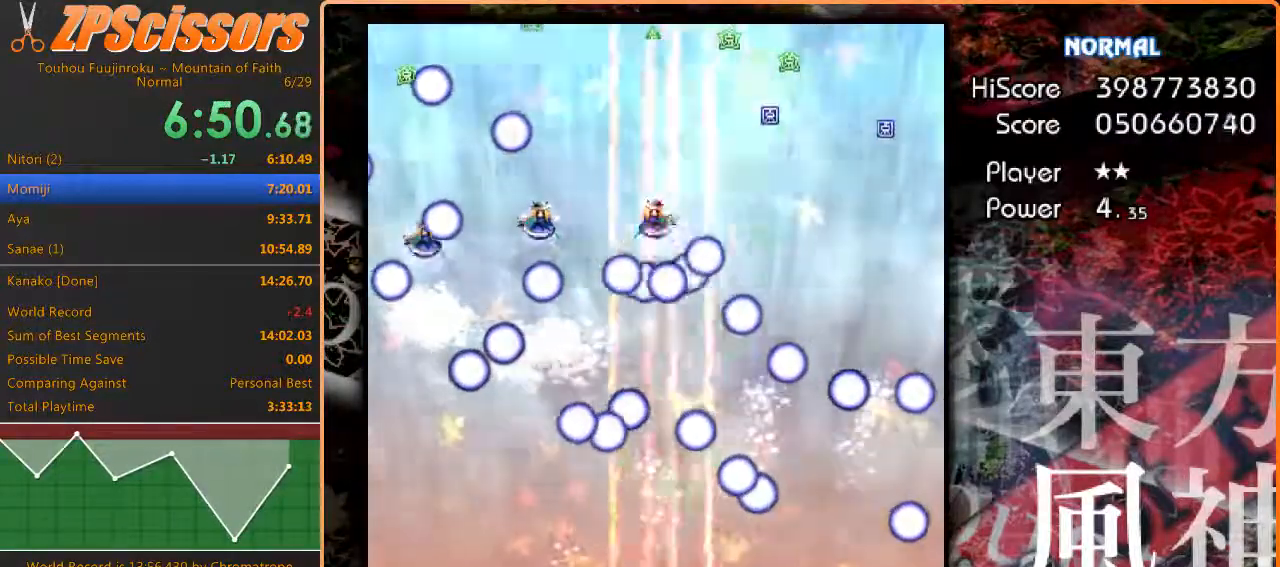
{"keys": ["left", "z"], "events": []}
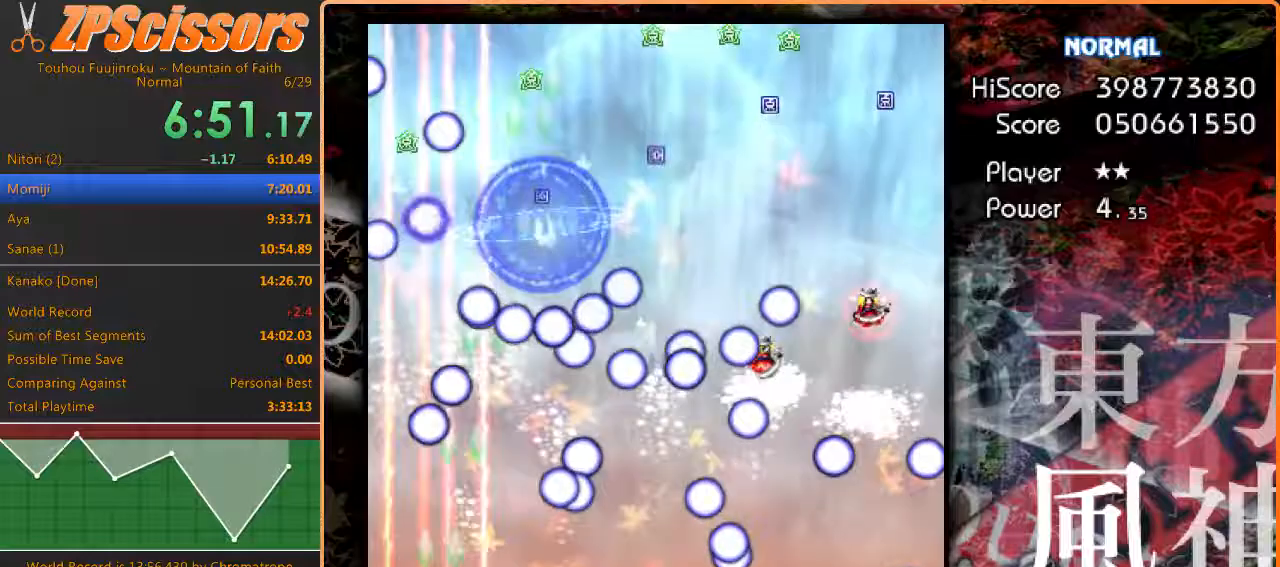
{"keys": ["right", "z"], "events": [[150, "down", "down"], [183, "right", "down"], [233, "left", "up"], [283, "down", "up"]]}
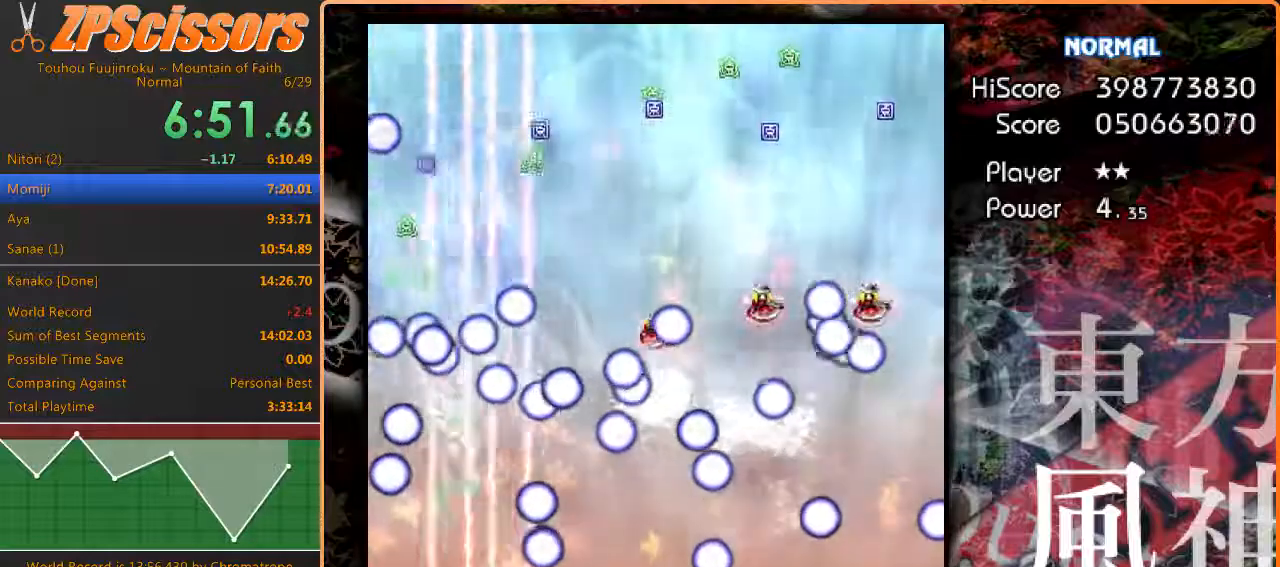
{"keys": ["shift", "up", "z"], "events": [[200, "up", "down"], [250, "shift", "down"], [417, "right", "up"]]}
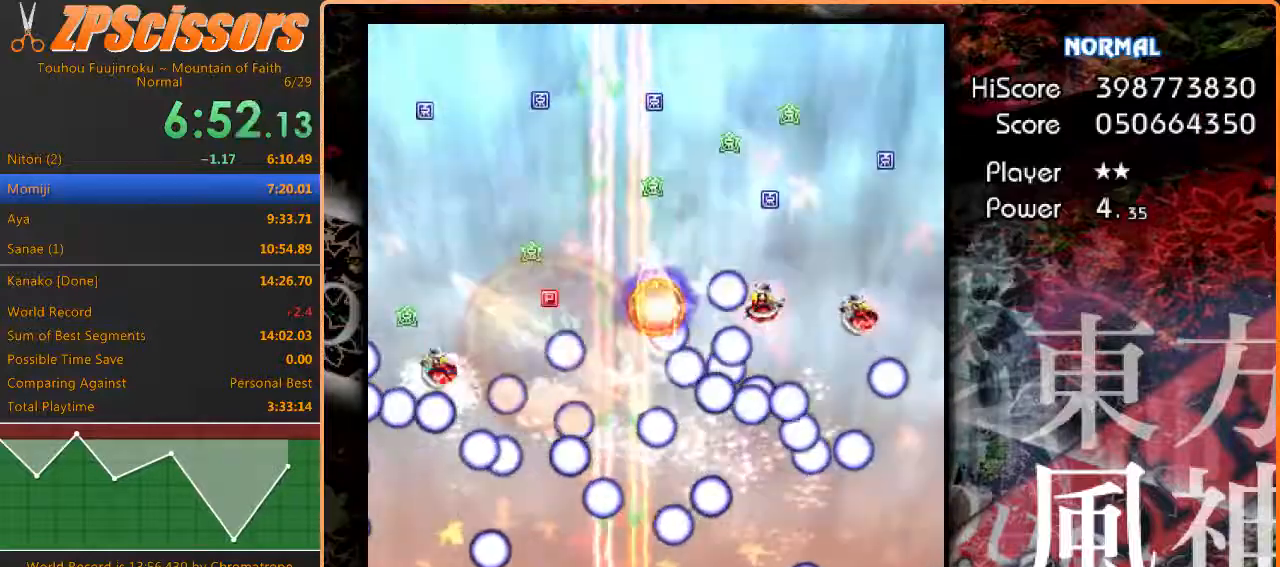
{"keys": ["right", "z"], "events": [[17, "right", "down"], [100, "up", "up"], [450, "shift", "up"]]}
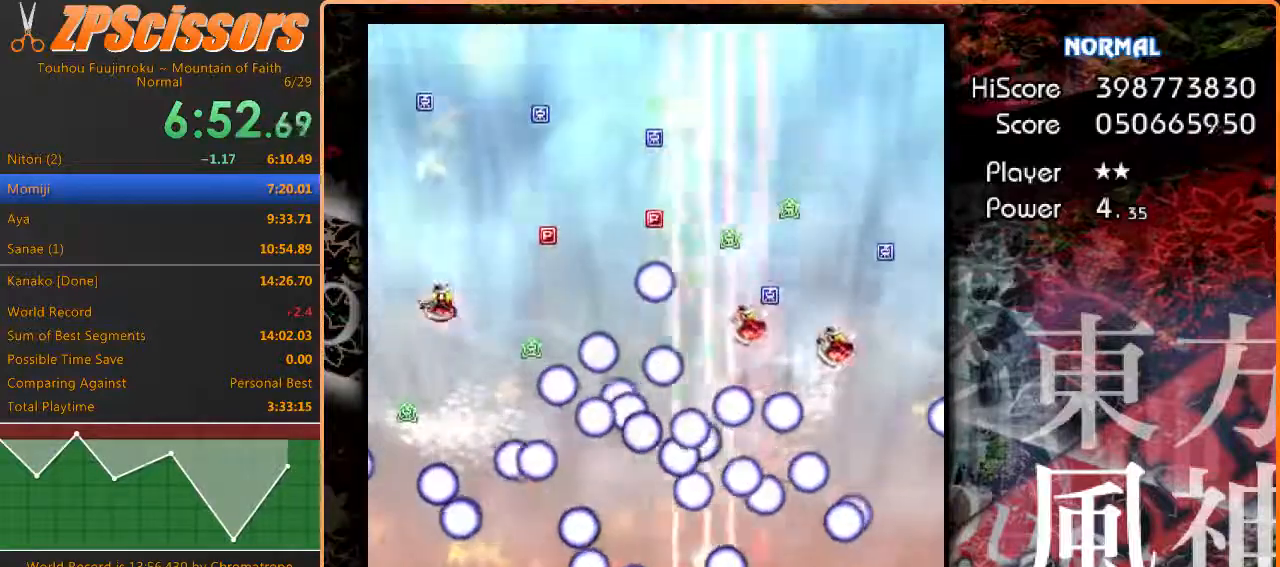
{"keys": ["right", "z"], "events": [[283, "down", "down"], [383, "down", "up"]]}
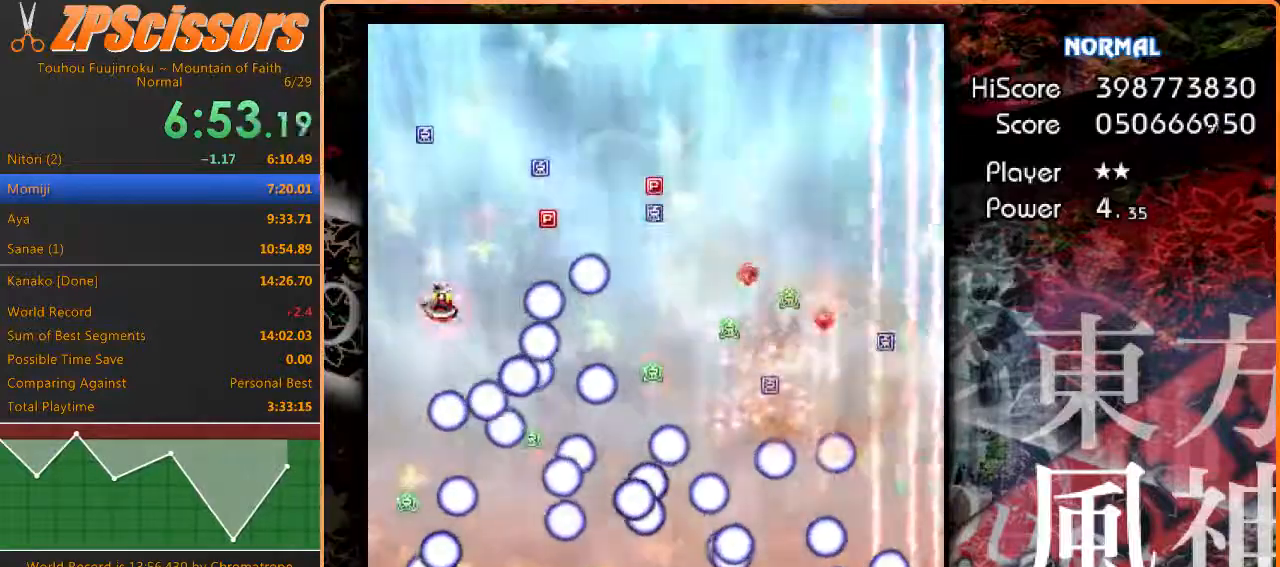
{"keys": ["shift", "z"], "events": [[67, "shift", "down"], [200, "left", "down"], [217, "down", "down"], [250, "right", "up"], [417, "down", "up"], [483, "left", "up"]]}
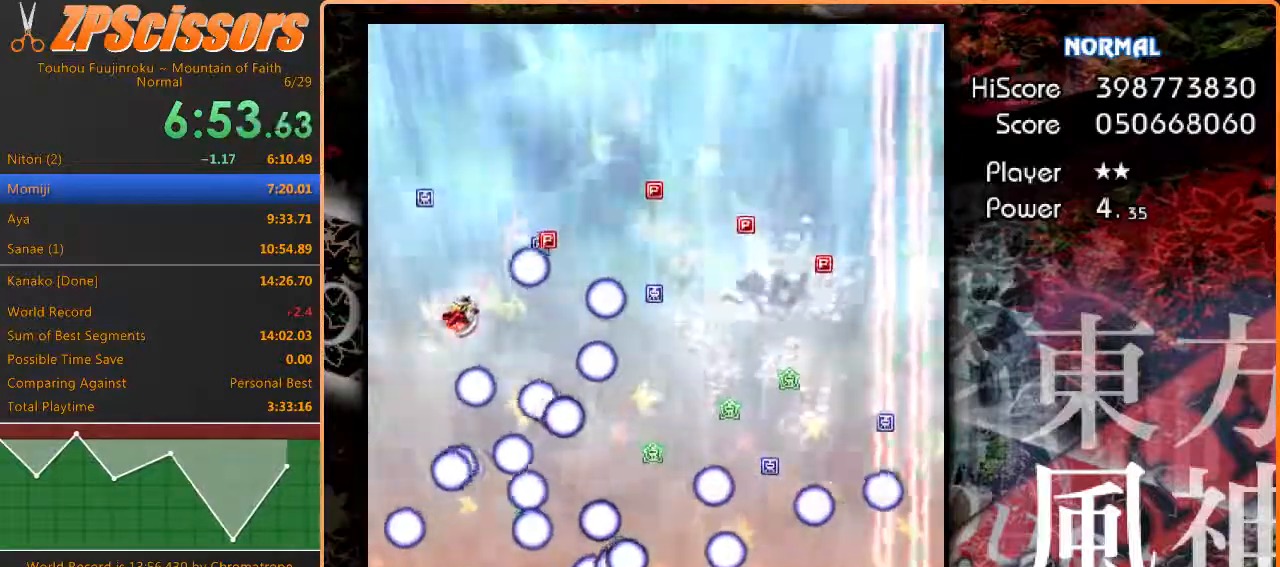
{"keys": ["left", "shift", "z"], "events": [[50, "up", "down"], [217, "left", "down"], [300, "up", "up"]]}
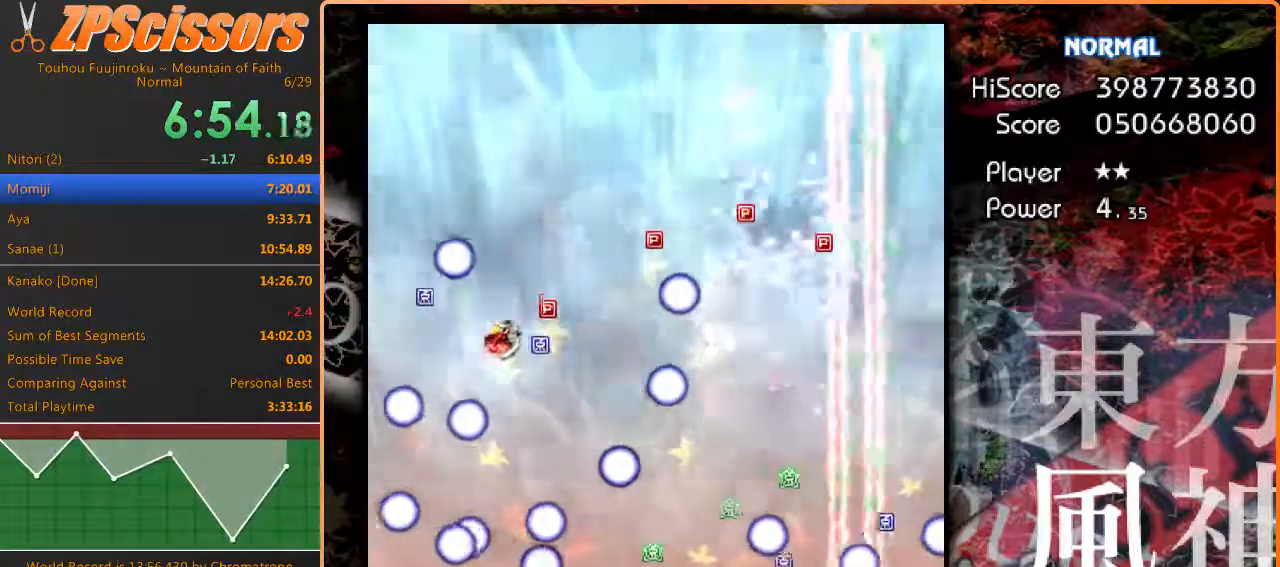
{"keys": ["left", "shift", "up", "z"], "events": [[133, "shift", "up"], [367, "shift", "down"], [483, "up", "down"]]}
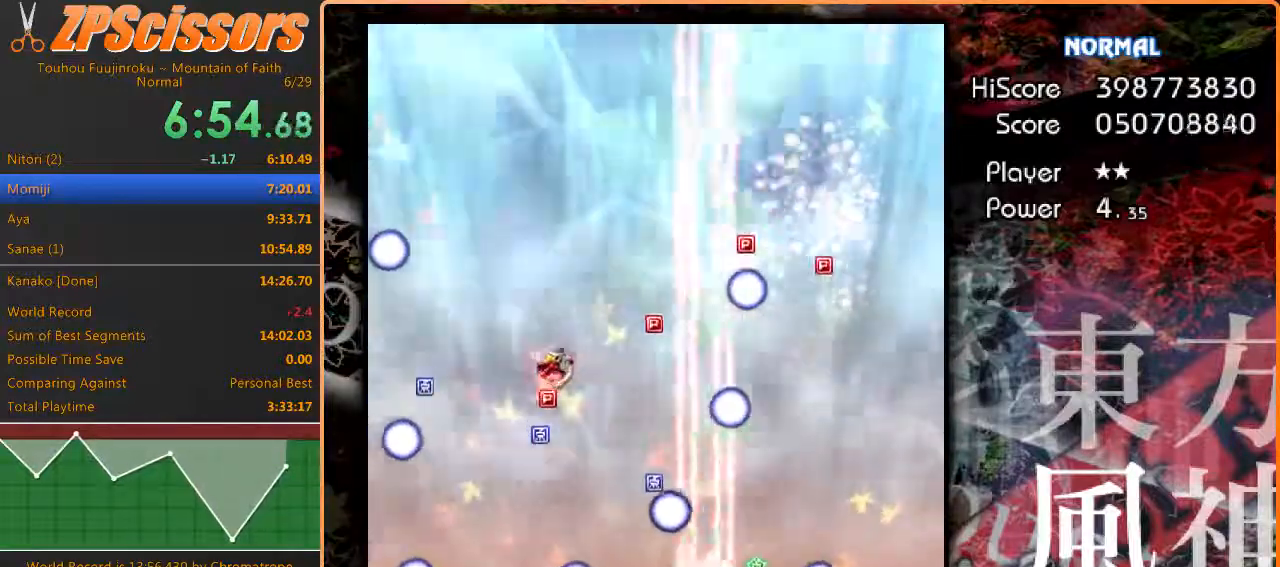
{"keys": ["left", "up", "z"], "events": [[100, "shift", "up"], [200, "up", "up"], [333, "up", "down"]]}
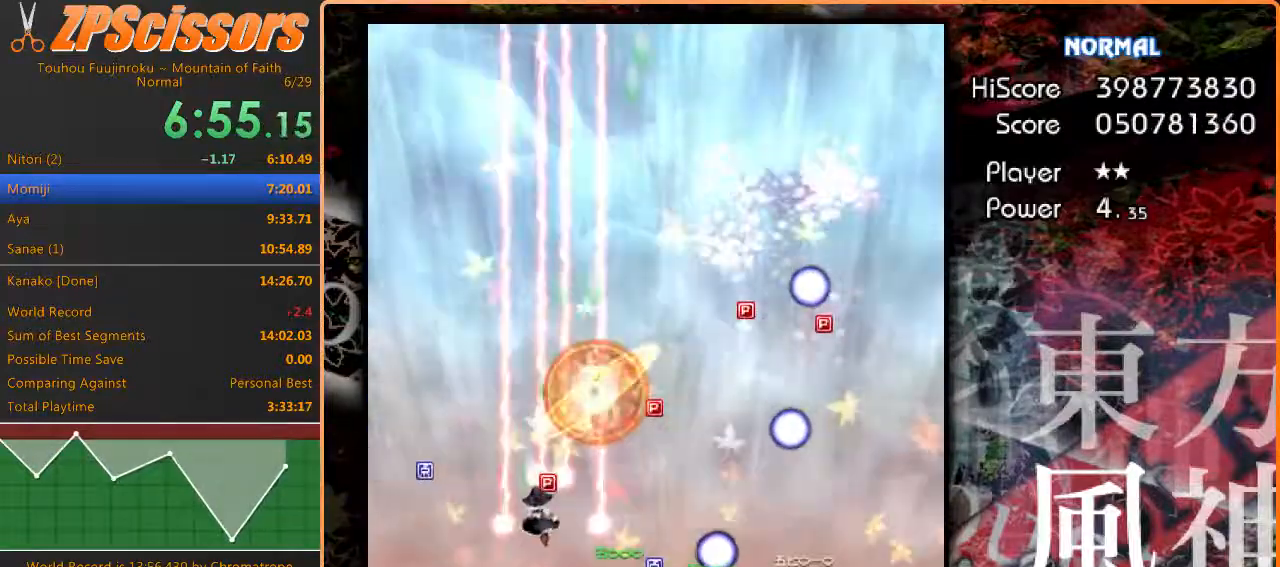
{"keys": ["up", "z"], "events": [[83, "left", "up"], [400, "left", "down"], [450, "left", "up"]]}
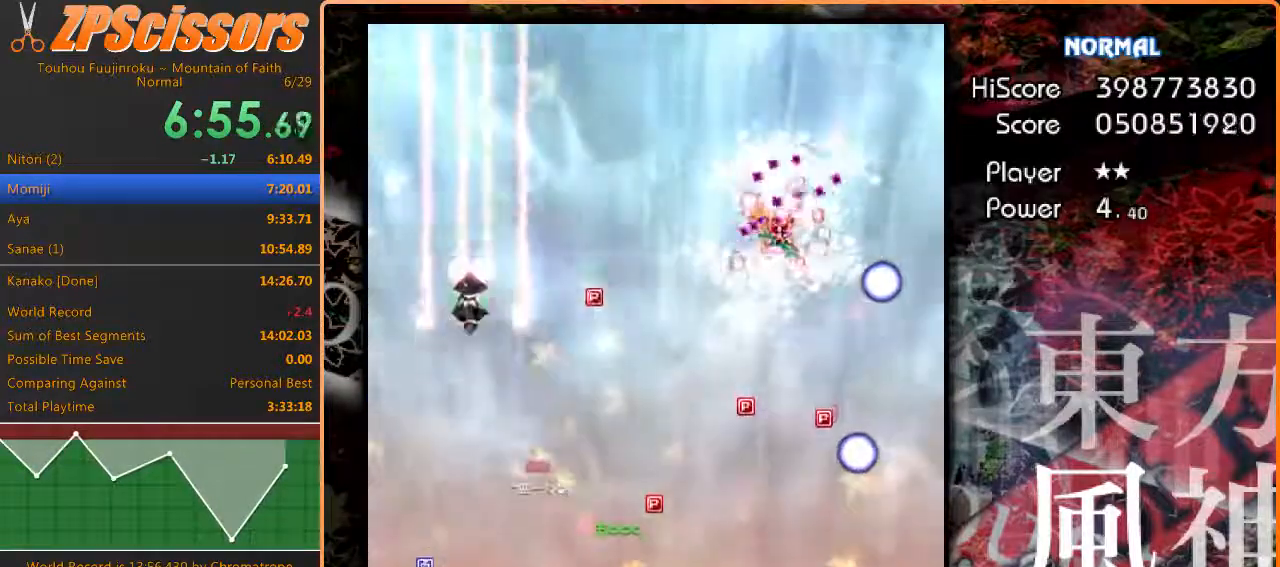
{"keys": ["down", "right", "z"], "events": [[183, "right", "down"], [200, "up", "up"], [317, "down", "down"], [333, "right", "up"], [417, "right", "down"]]}
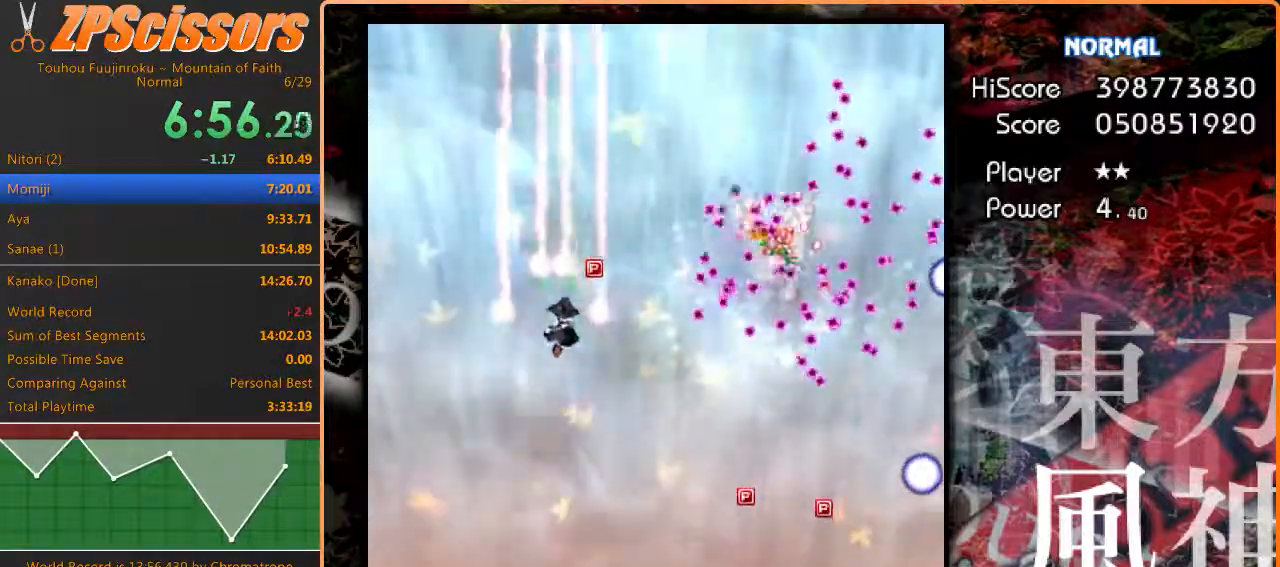
{"keys": ["down", "right", "z"], "events": [[283, "right", "up"], [383, "right", "down"]]}
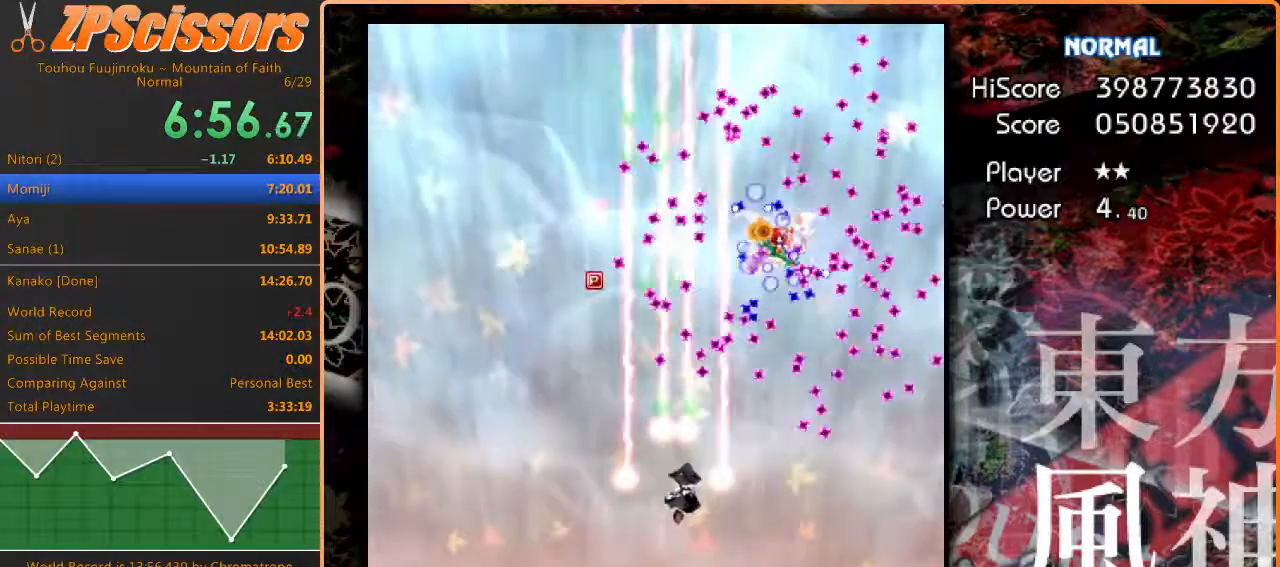
{"keys": ["shift", "z"], "events": [[267, "shift", "down"], [300, "down", "up"], [300, "right", "up"]]}
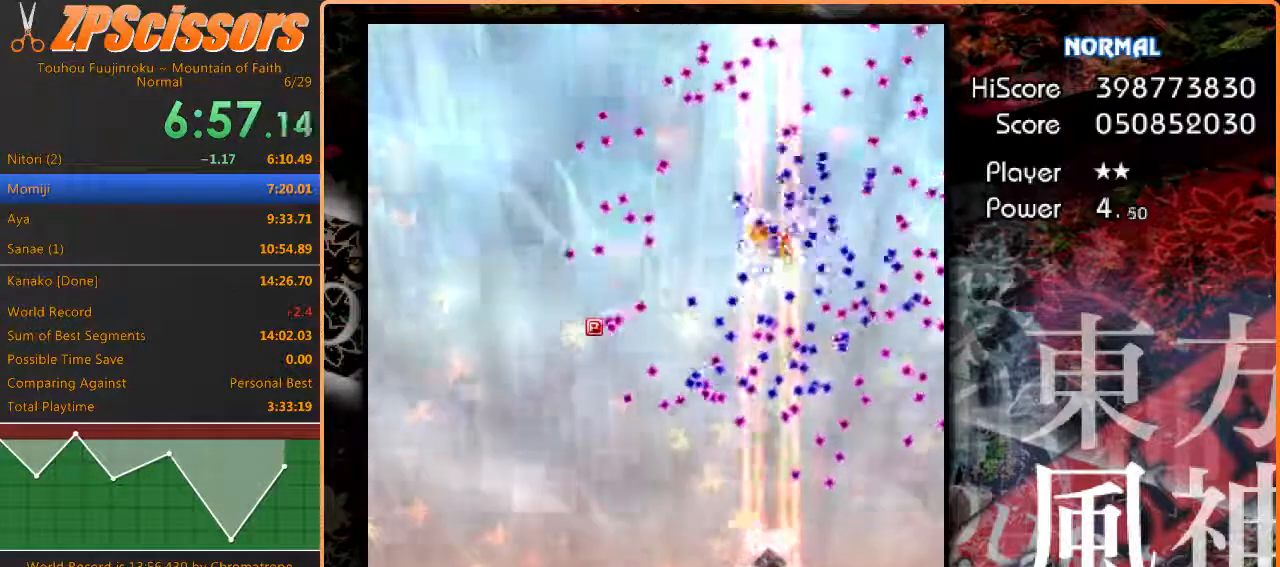
{"keys": ["shift", "z"], "events": [[200, "left", "down"], [333, "left", "up"]]}
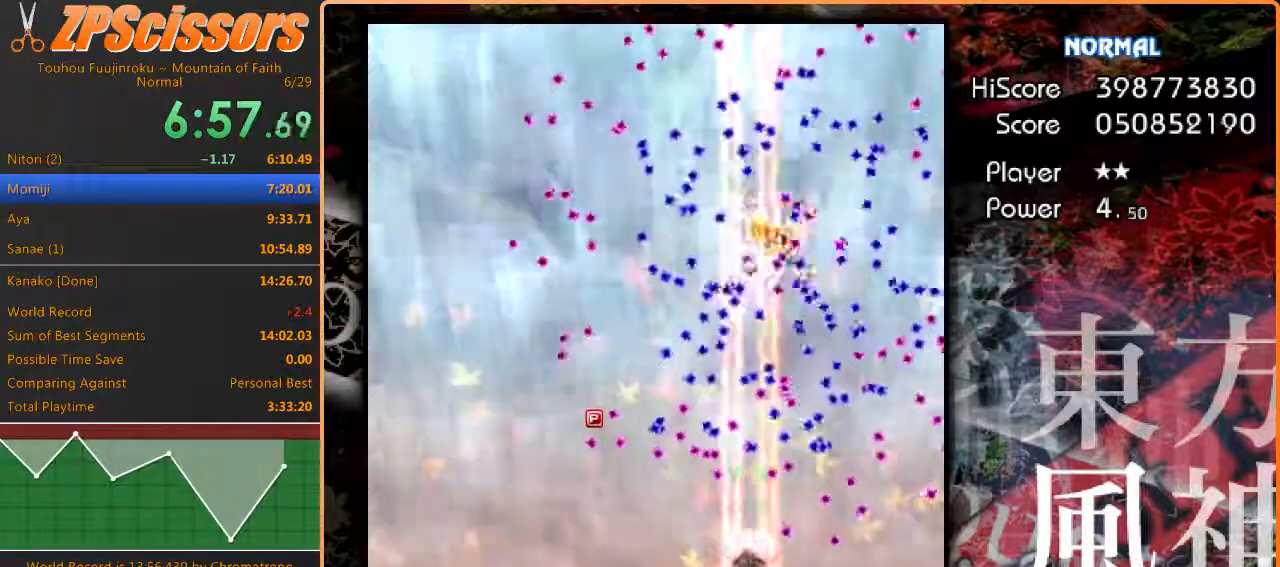
{"keys": ["shift", "z"], "events": [[333, "left", "down"], [367, "up", "down"], [400, "left", "up"], [483, "up", "up"]]}